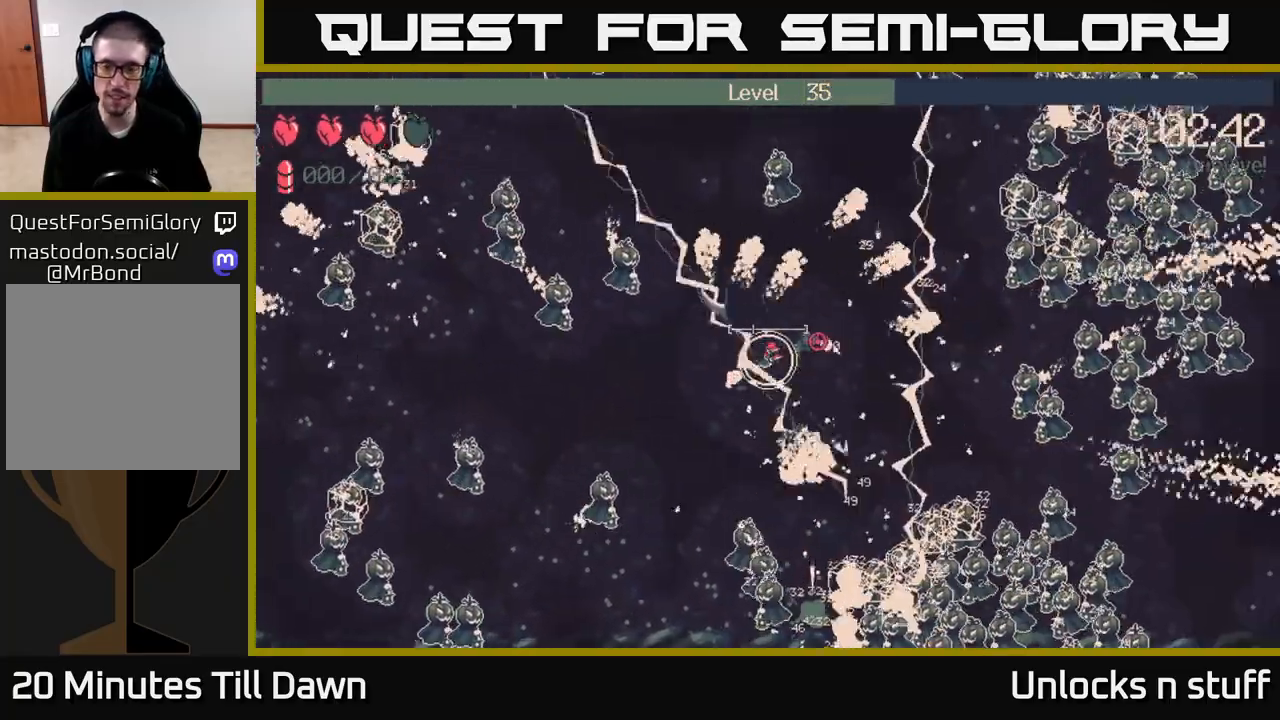
Gameplay with a controller (Xbox layout); each line is a JSON object with the inputs held at the frame after it. "events" lists button and stick changes between this image and that frame as [ms after this image, input, new state], when the widget could be followed in between.
{"buttons": [], "left_stick": "down-right", "right_stick": "right", "events": []}
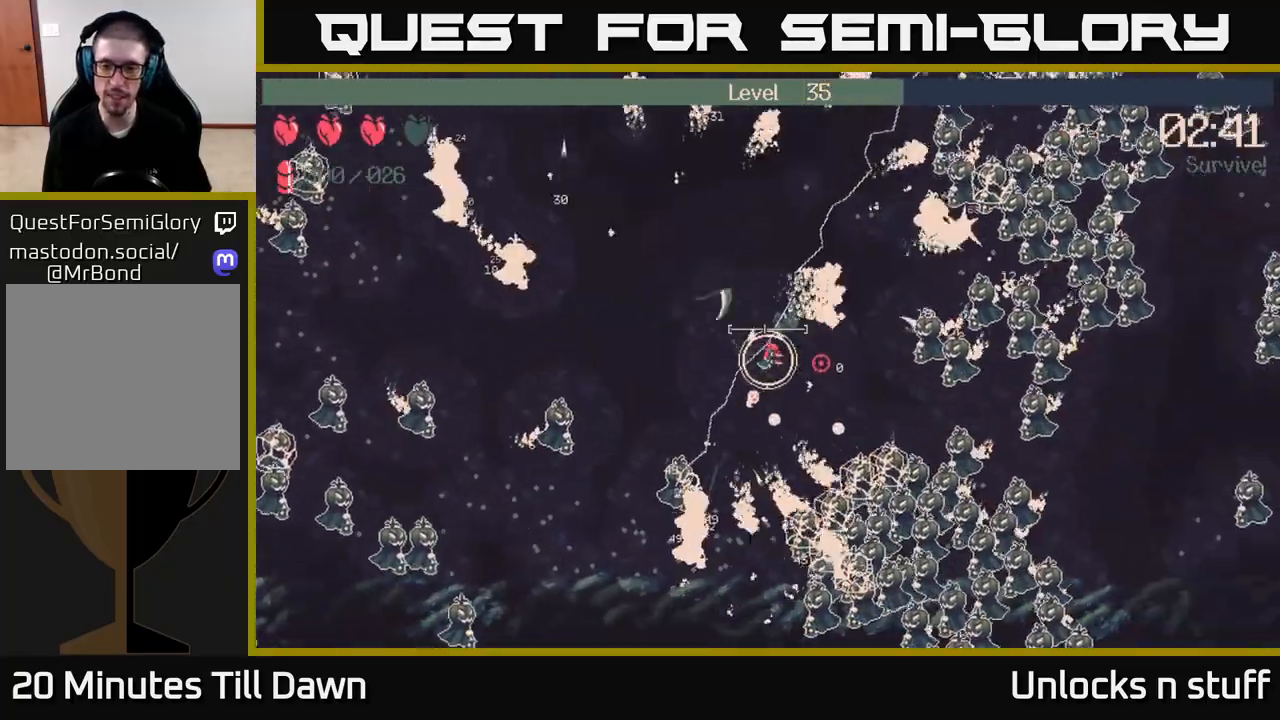
{"buttons": [], "left_stick": "up-left", "right_stick": "right", "events": [[350, "left_stick", "up-right"], [400, "left_stick", "up-left"]]}
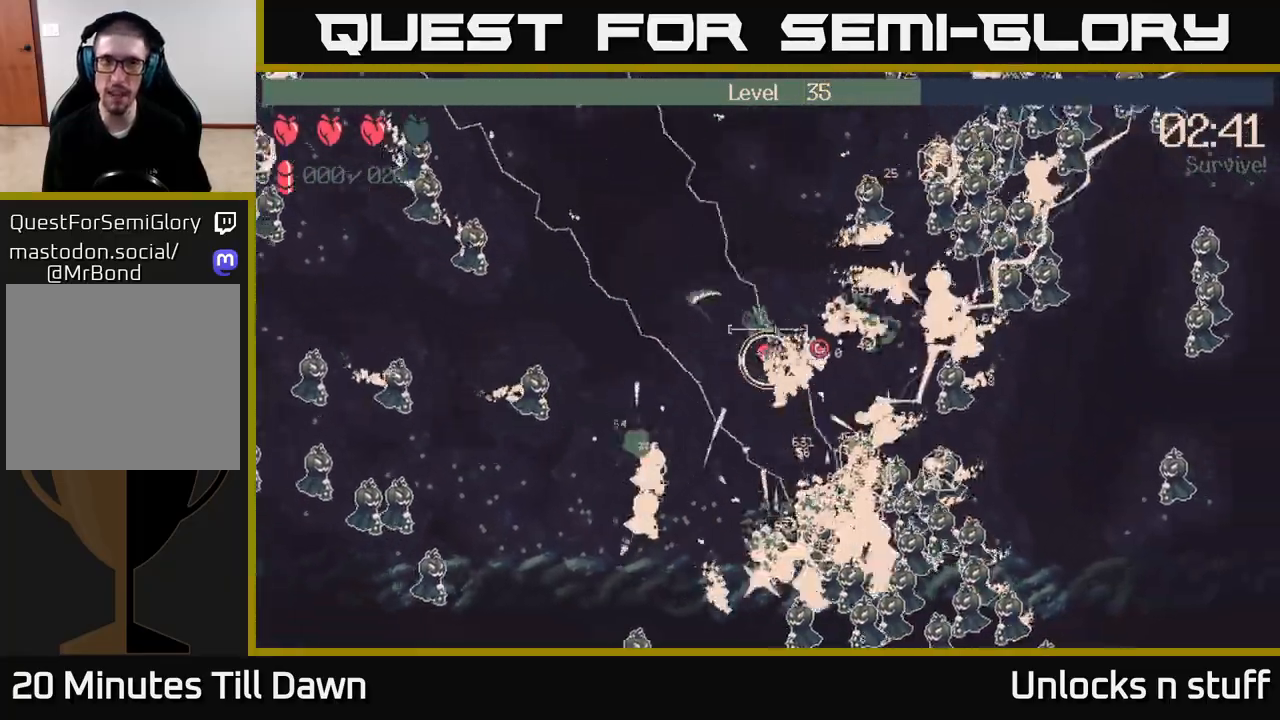
{"buttons": [], "left_stick": "up-right", "right_stick": "right", "events": [[200, "left_stick", "up"], [400, "left_stick", "up-right"]]}
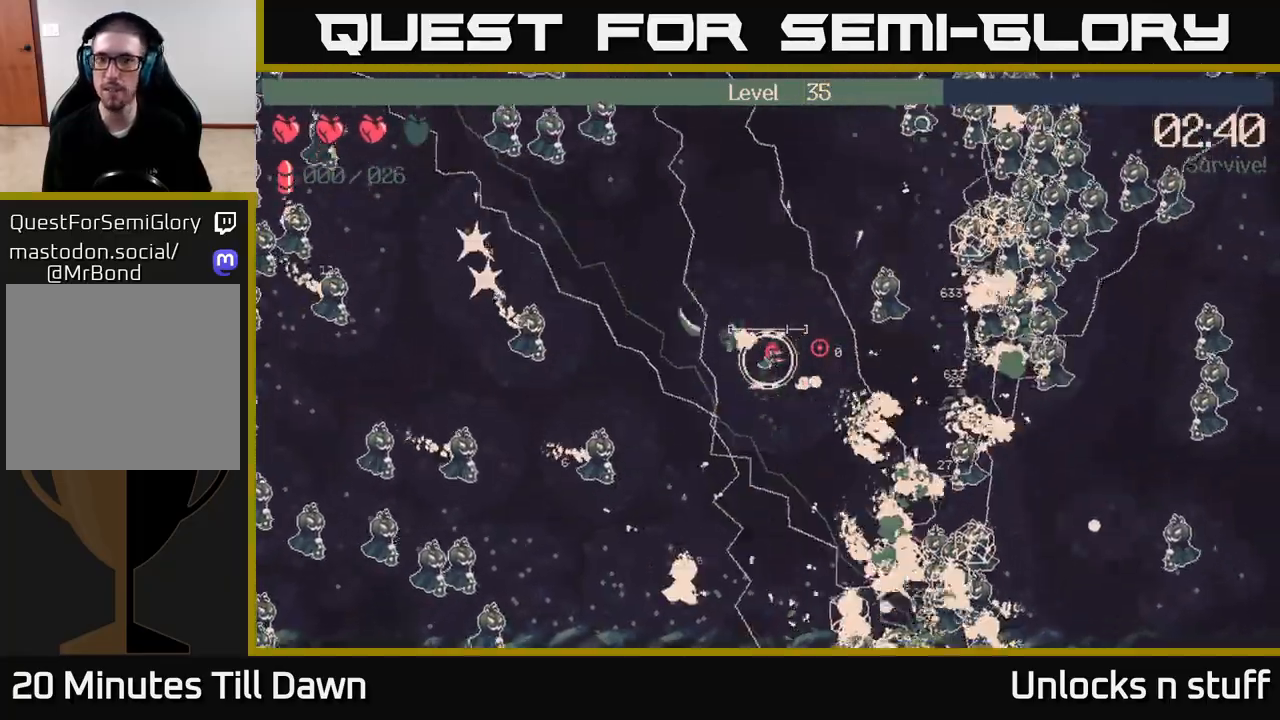
{"buttons": [], "left_stick": "up", "right_stick": "right", "events": [[267, "left_stick", "up-left"], [400, "left_stick", "up"]]}
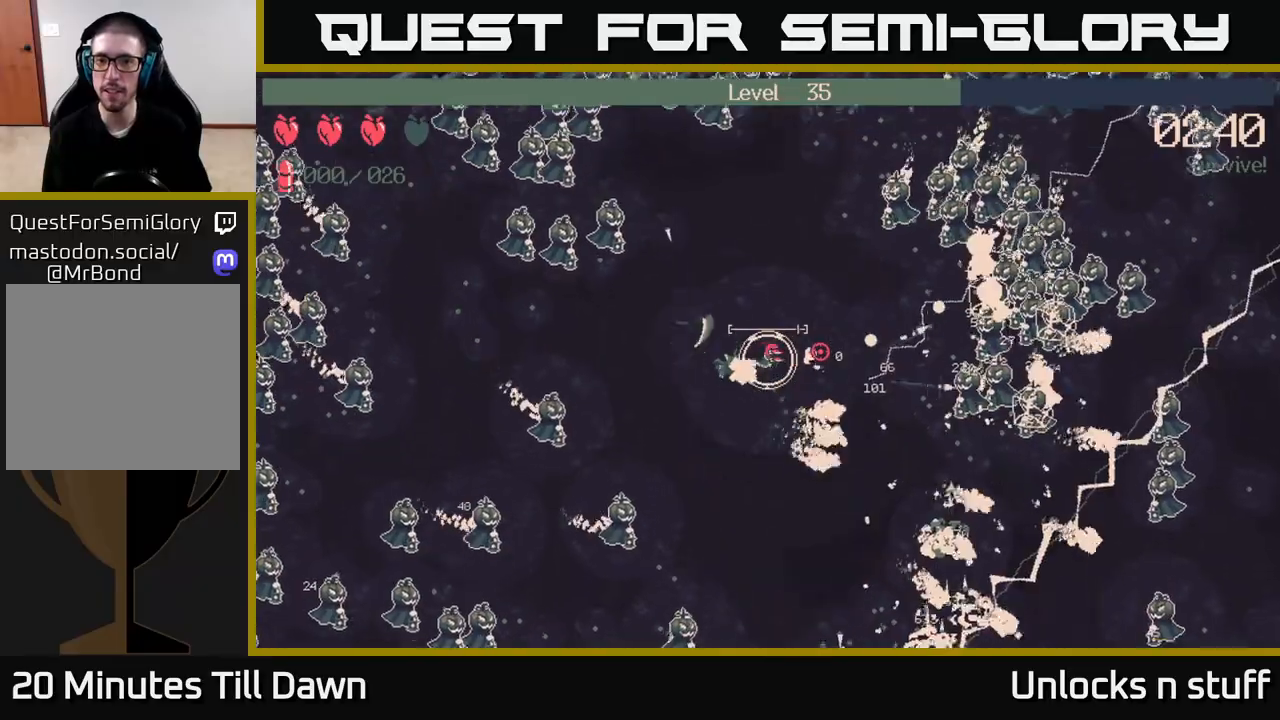
{"buttons": ["R2"], "left_stick": "down-right", "right_stick": "down-right", "events": [[33, "left_stick", "up-right"], [250, "left_stick", "right"], [267, "right_stick", "up-right"], [350, "R2", "down"], [350, "left_stick", "down-right"], [500, "right_stick", "down-right"]]}
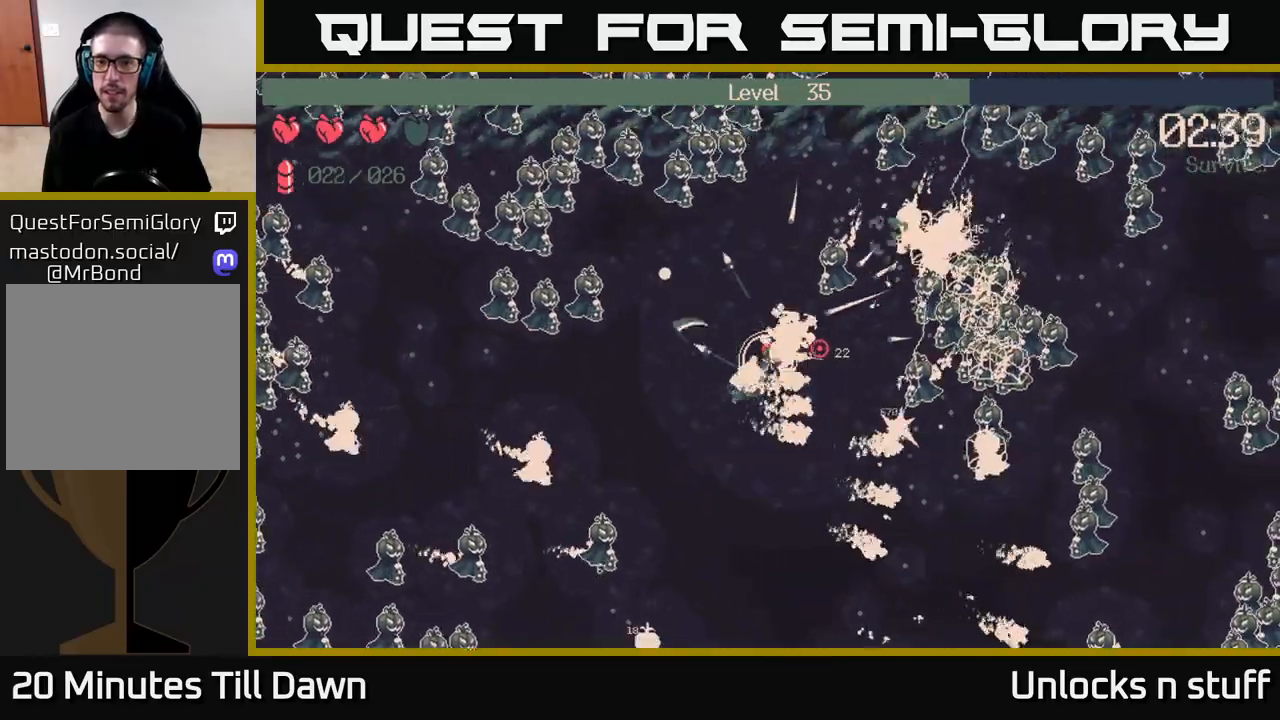
{"buttons": ["R2"], "left_stick": "down-right", "right_stick": "down-right", "events": [[233, "right_stick", "up-right"], [333, "right_stick", "down-right"]]}
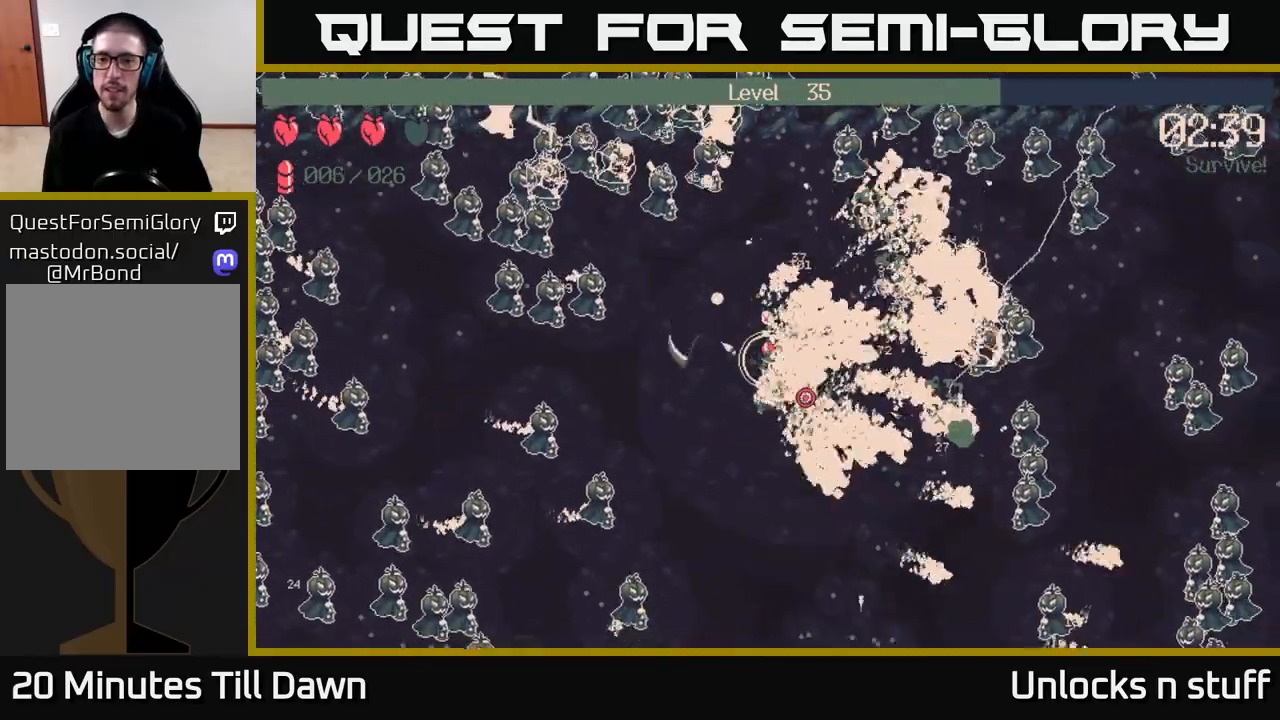
{"buttons": [], "left_stick": "down-right", "right_stick": "down-right", "events": [[317, "R2", "up"]]}
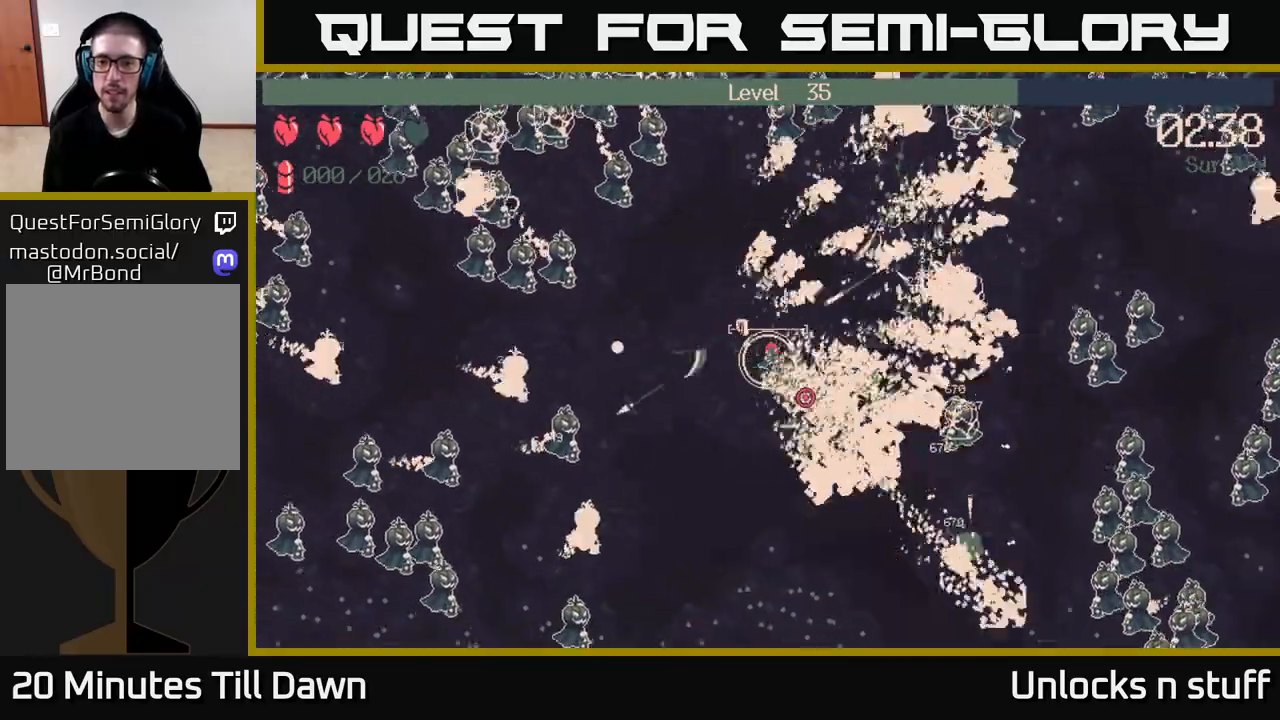
{"buttons": [], "left_stick": "up-right", "right_stick": "right", "events": [[17, "right_stick", "center"], [200, "left_stick", "right"], [250, "right_stick", "right"], [300, "left_stick", "up-right"]]}
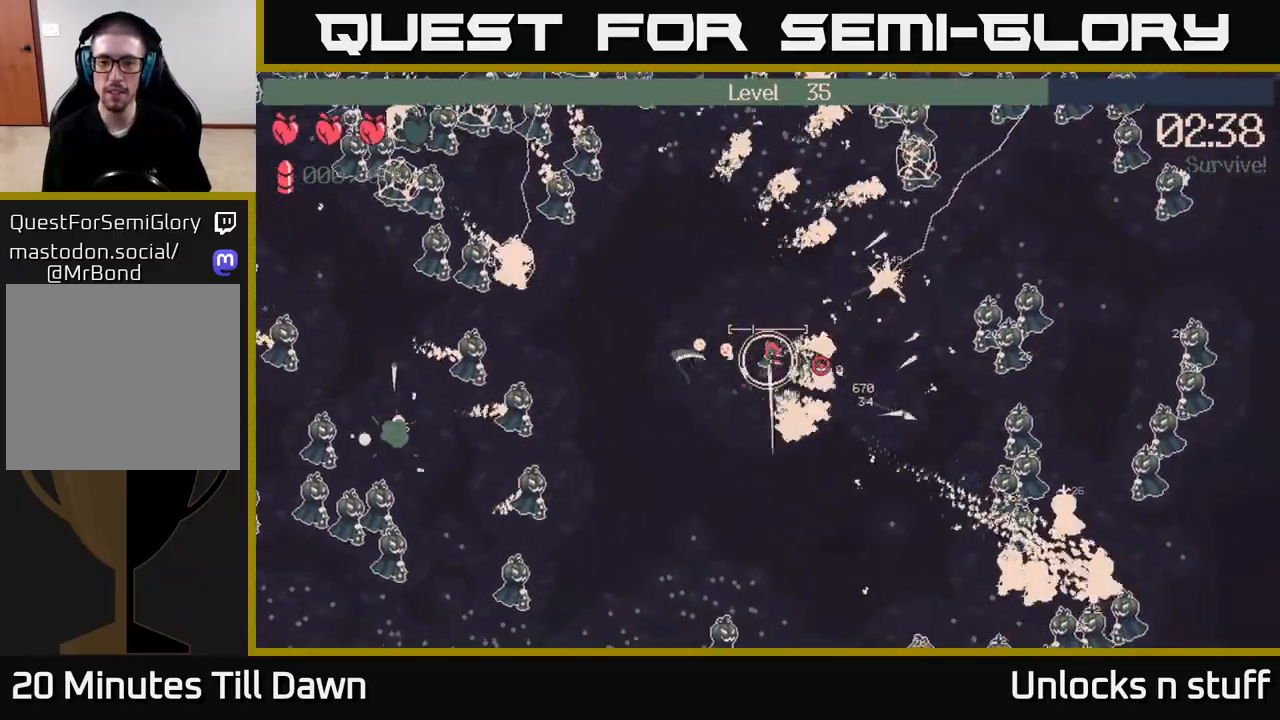
{"buttons": [], "left_stick": "up-right", "right_stick": "right", "events": []}
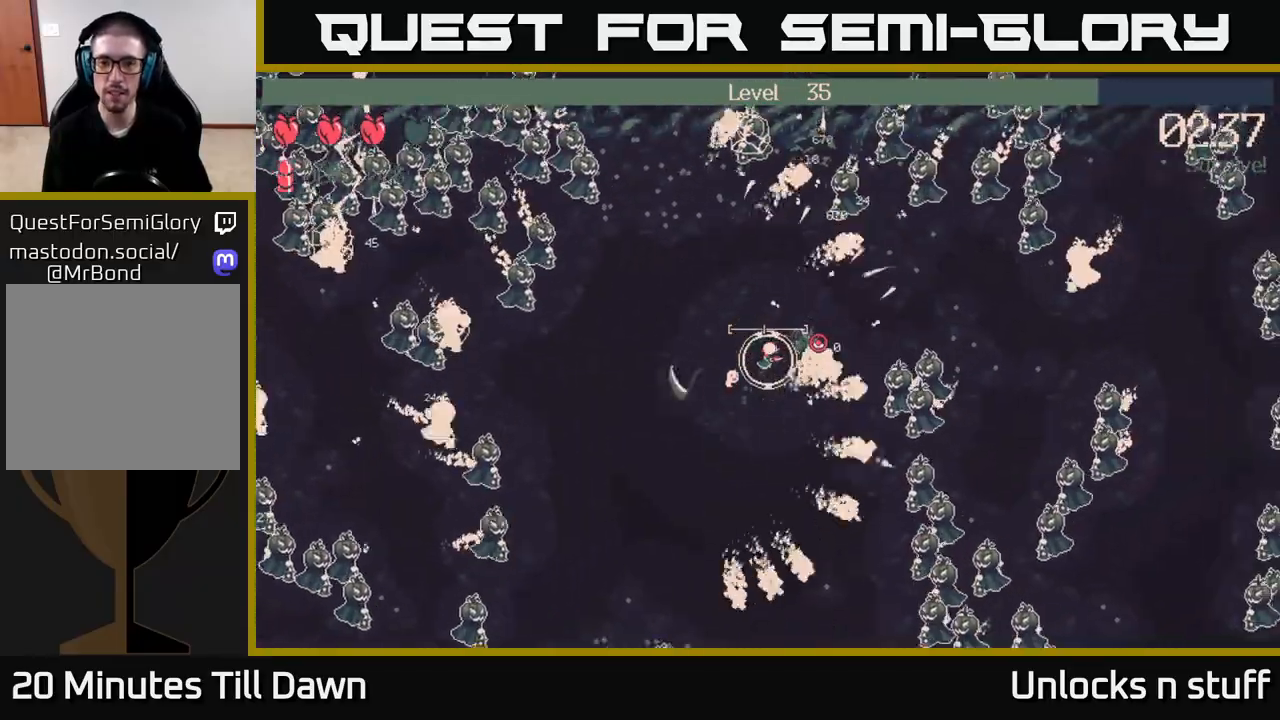
{"buttons": [], "left_stick": "up-left", "right_stick": "right", "events": [[117, "left_stick", "up-left"]]}
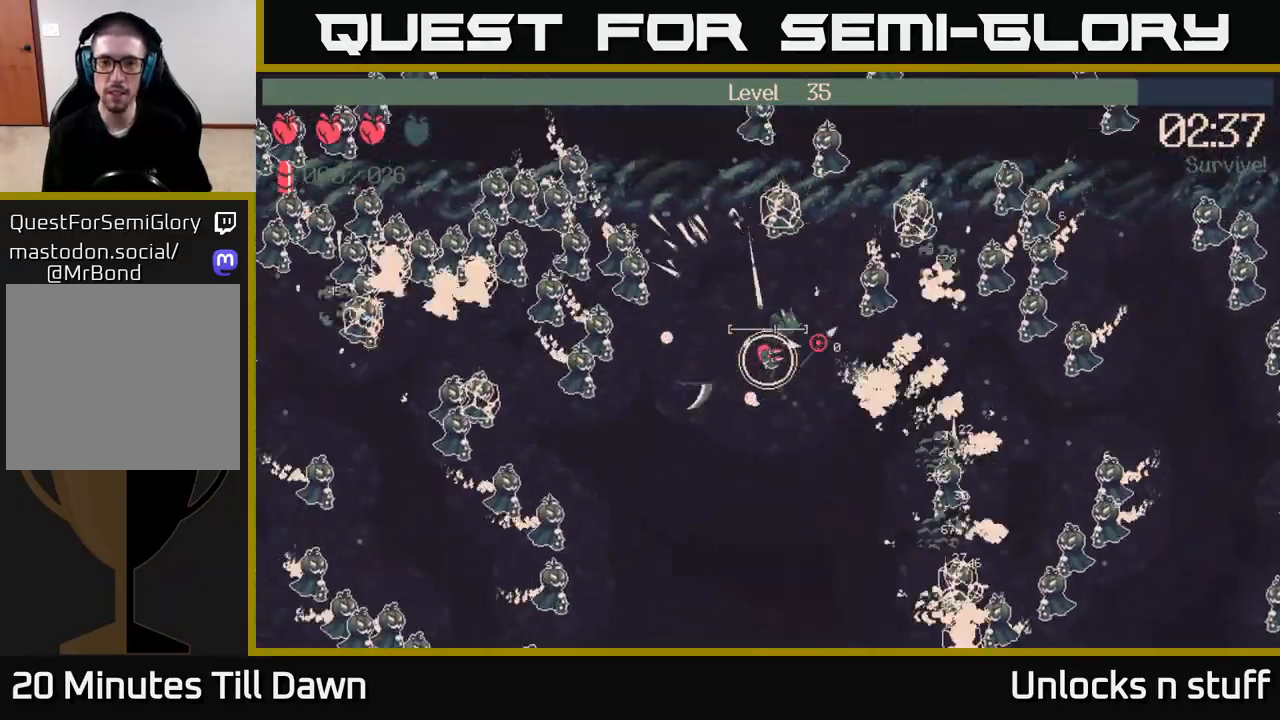
{"buttons": [], "left_stick": "down-right", "right_stick": "right", "events": [[233, "left_stick", "down-right"]]}
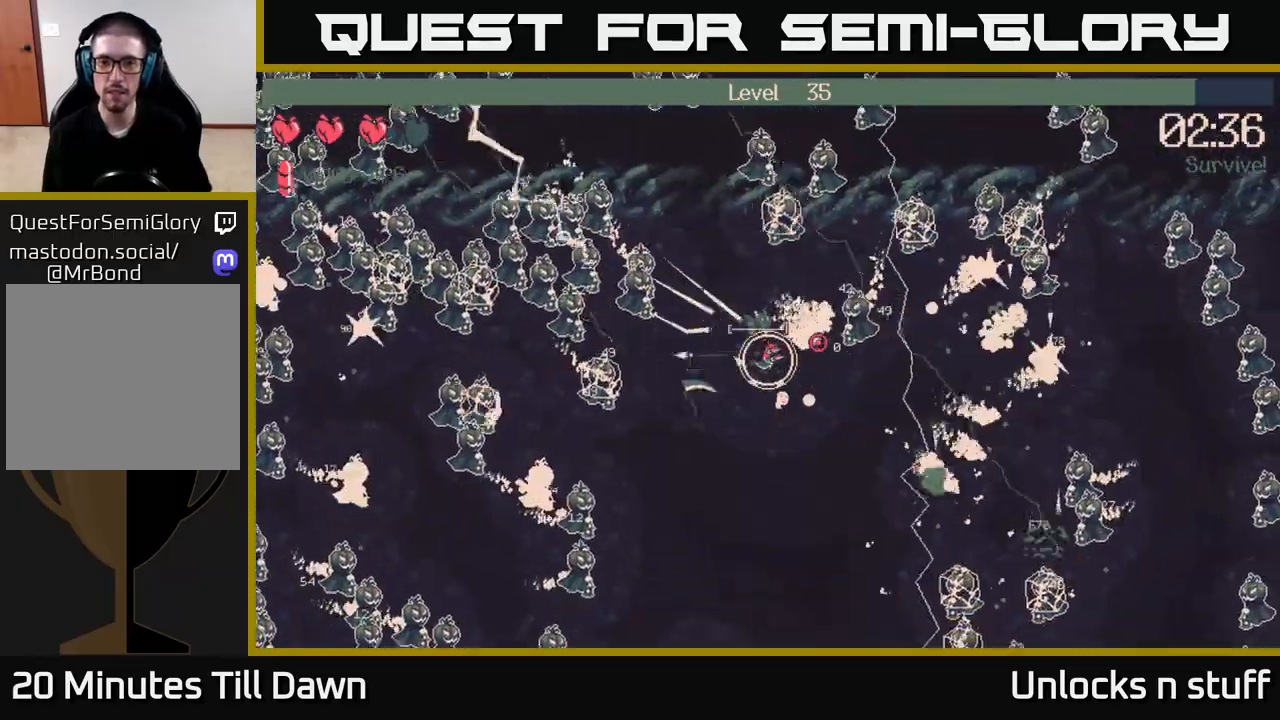
{"buttons": [], "left_stick": "down-right", "right_stick": "right", "events": []}
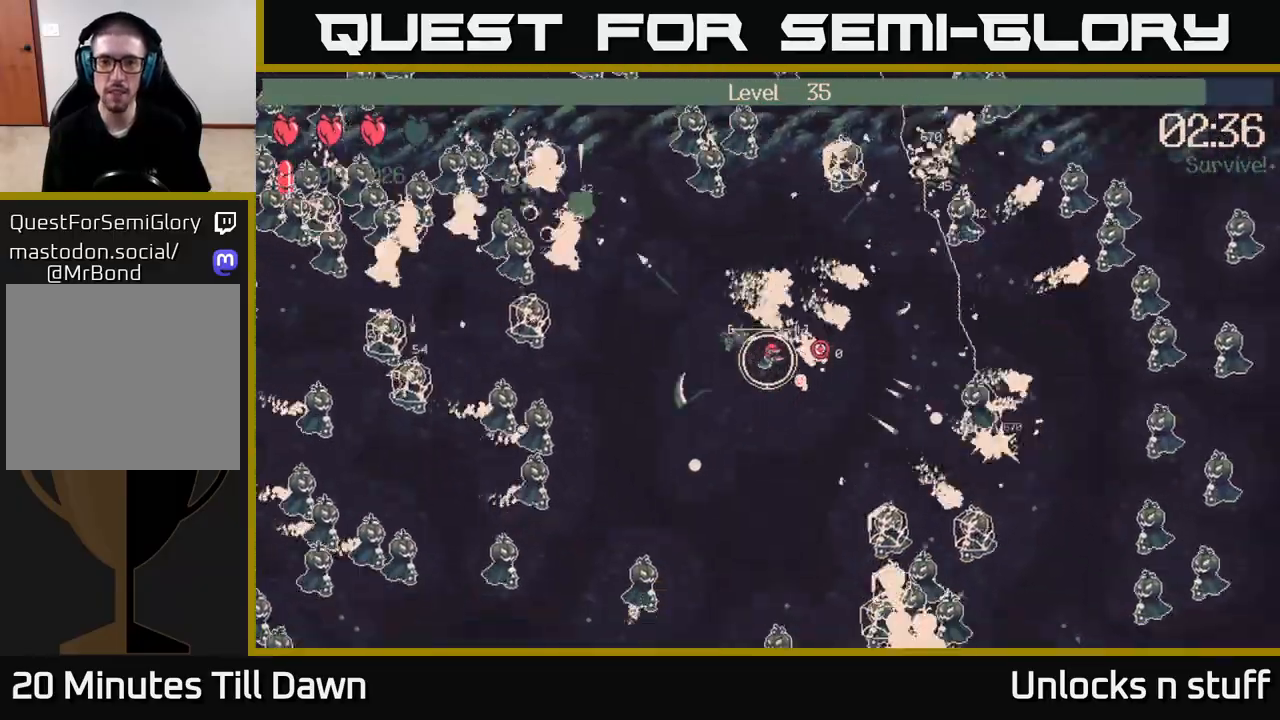
{"buttons": [], "left_stick": "down", "right_stick": "down-left", "events": [[117, "left_stick", "down"], [167, "right_stick", "down"], [383, "right_stick", "down-left"]]}
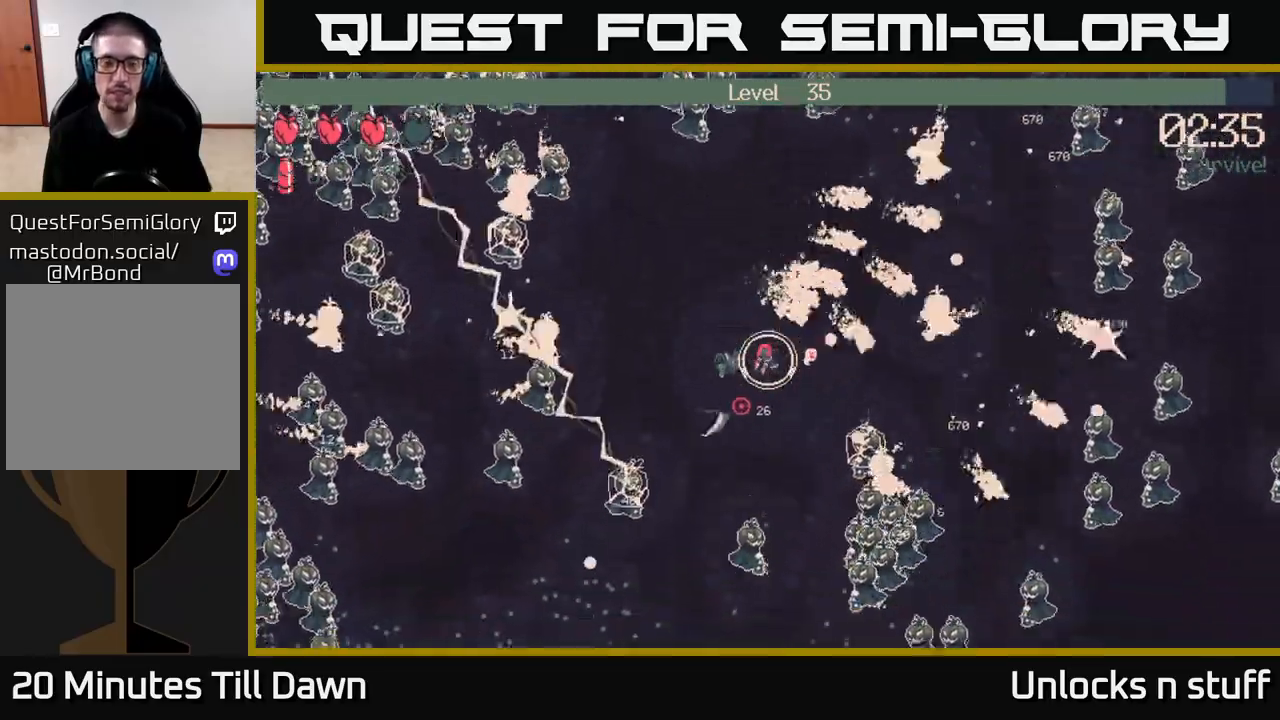
{"buttons": ["R2"], "left_stick": "down-left", "right_stick": "left", "events": [[117, "left_stick", "down-left"], [217, "R2", "down"], [300, "right_stick", "left"]]}
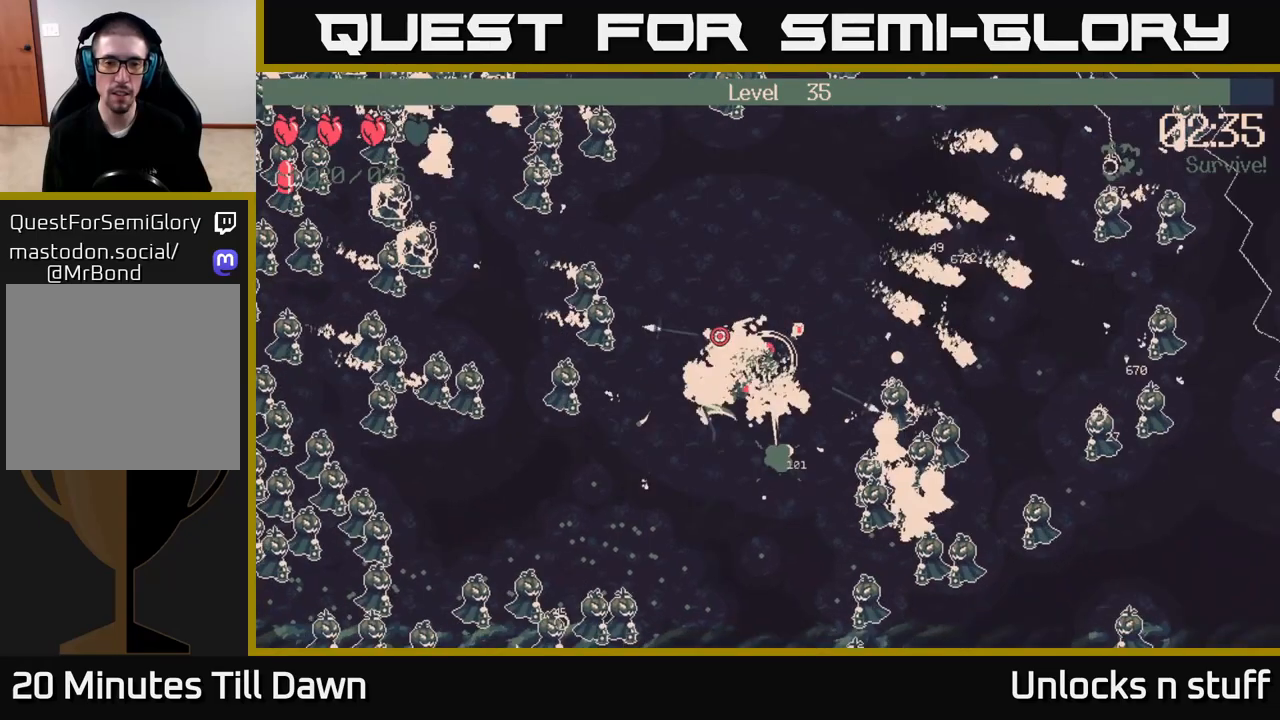
{"buttons": ["R2"], "left_stick": "down-left", "right_stick": "left", "events": [[17, "right_stick", "down-left"], [133, "right_stick", "left"]]}
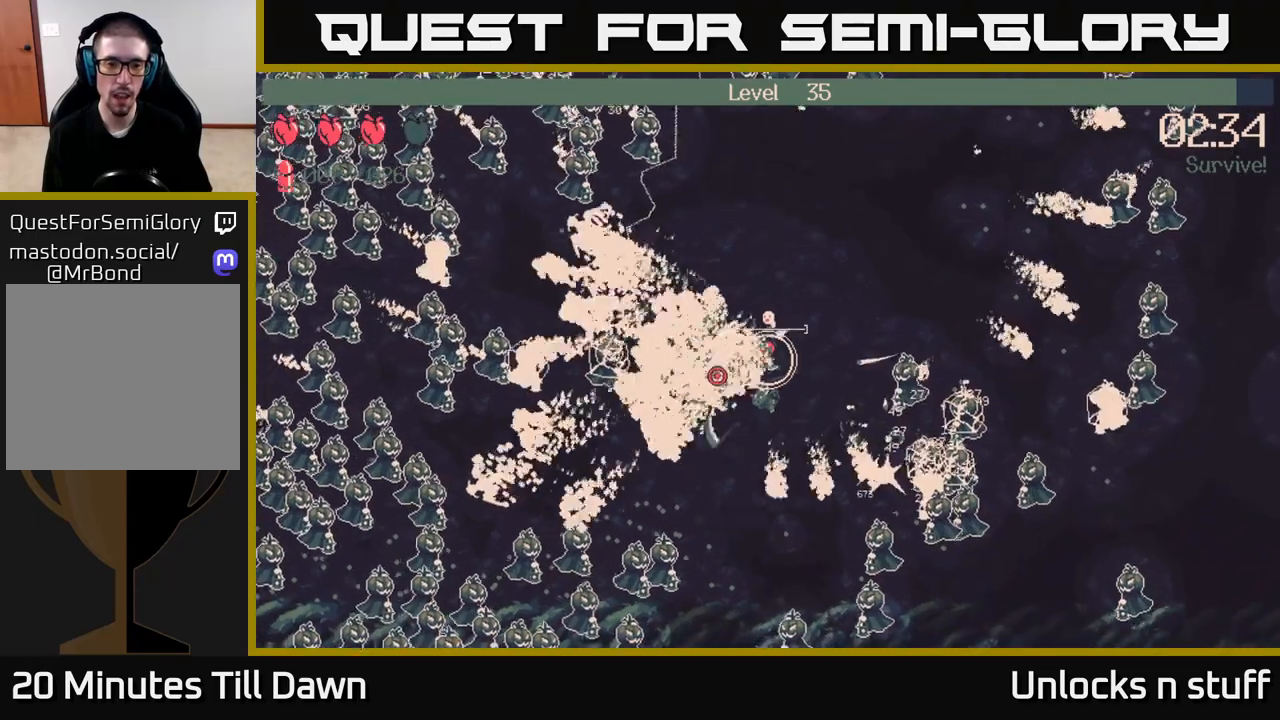
{"buttons": [], "left_stick": "down-left", "right_stick": "left", "events": [[117, "right_stick", "down-left"], [250, "R2", "up"], [367, "right_stick", "left"]]}
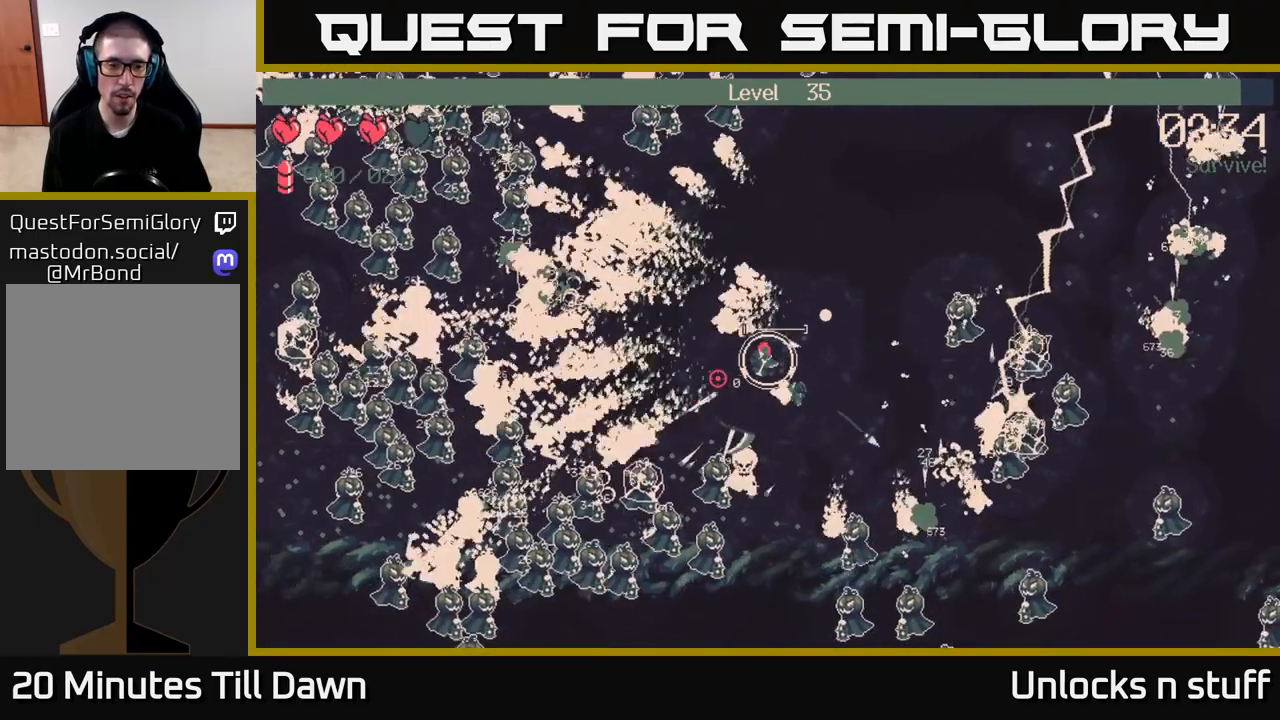
{"buttons": [], "left_stick": "down-left", "right_stick": "left", "events": [[150, "left_stick", "left"], [300, "left_stick", "down-left"]]}
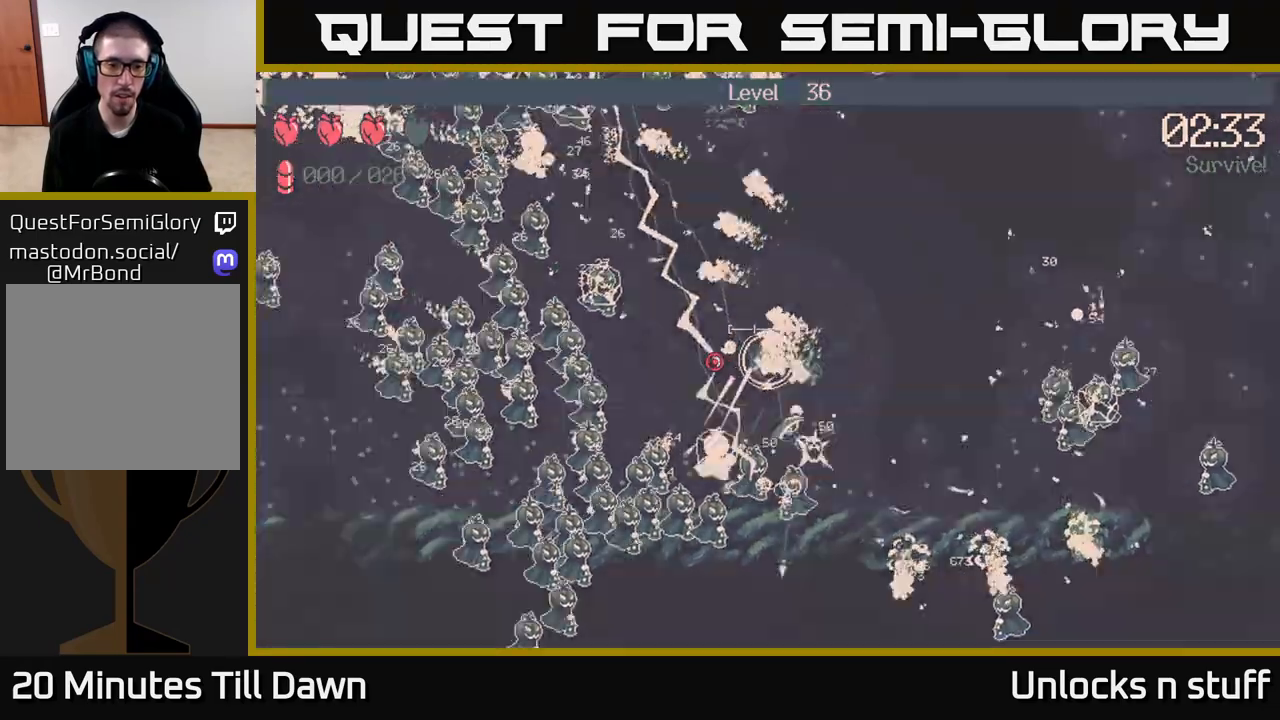
{"buttons": [], "left_stick": "center", "right_stick": "center", "events": [[317, "left_stick", "left"], [433, "right_stick", "center"], [450, "left_stick", "center"]]}
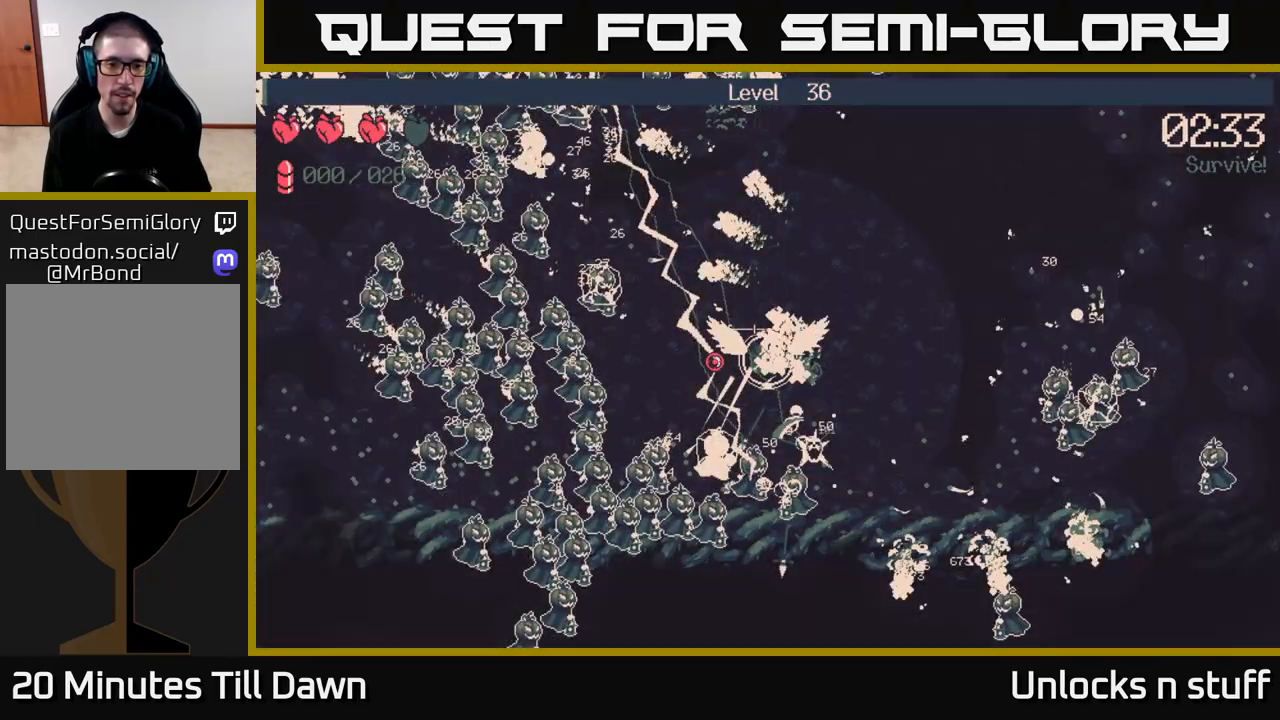
{"buttons": [], "left_stick": "center", "right_stick": "center", "events": []}
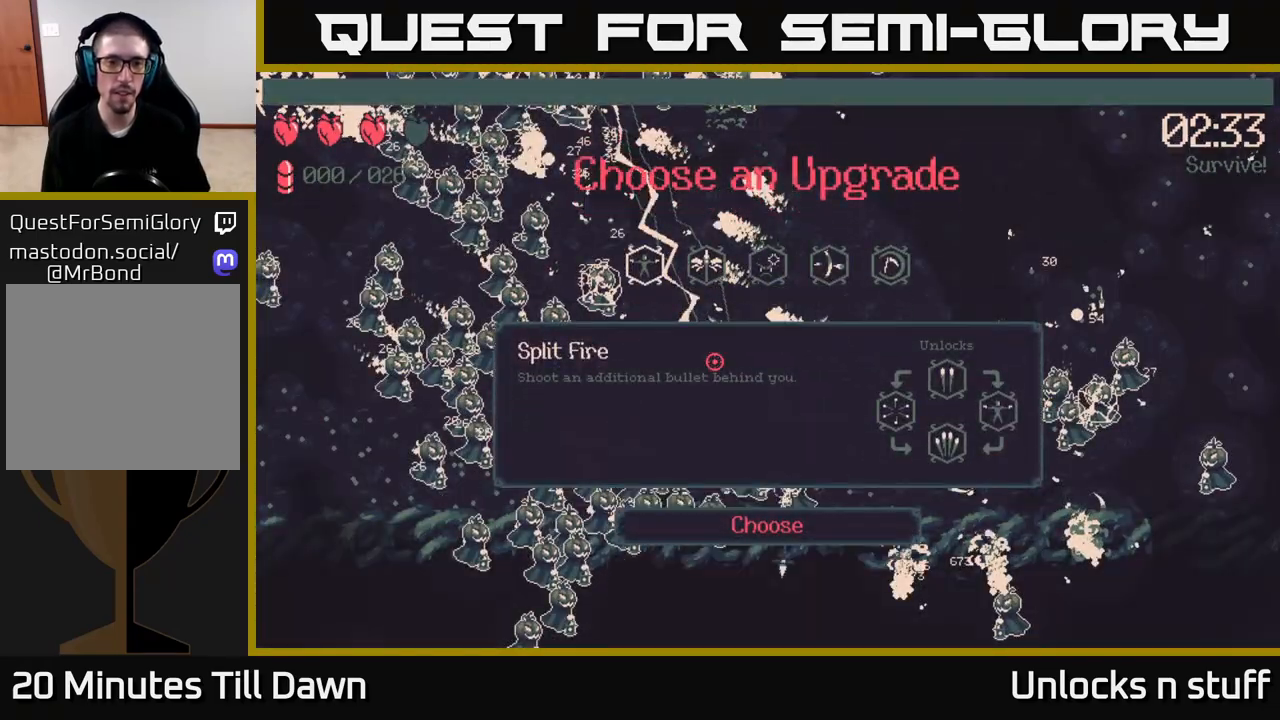
{"buttons": ["DPAD_RIGHT"], "left_stick": "center", "right_stick": "center", "events": [[283, "DPAD_RIGHT", "down"], [350, "DPAD_RIGHT", "up"], [450, "DPAD_RIGHT", "down"]]}
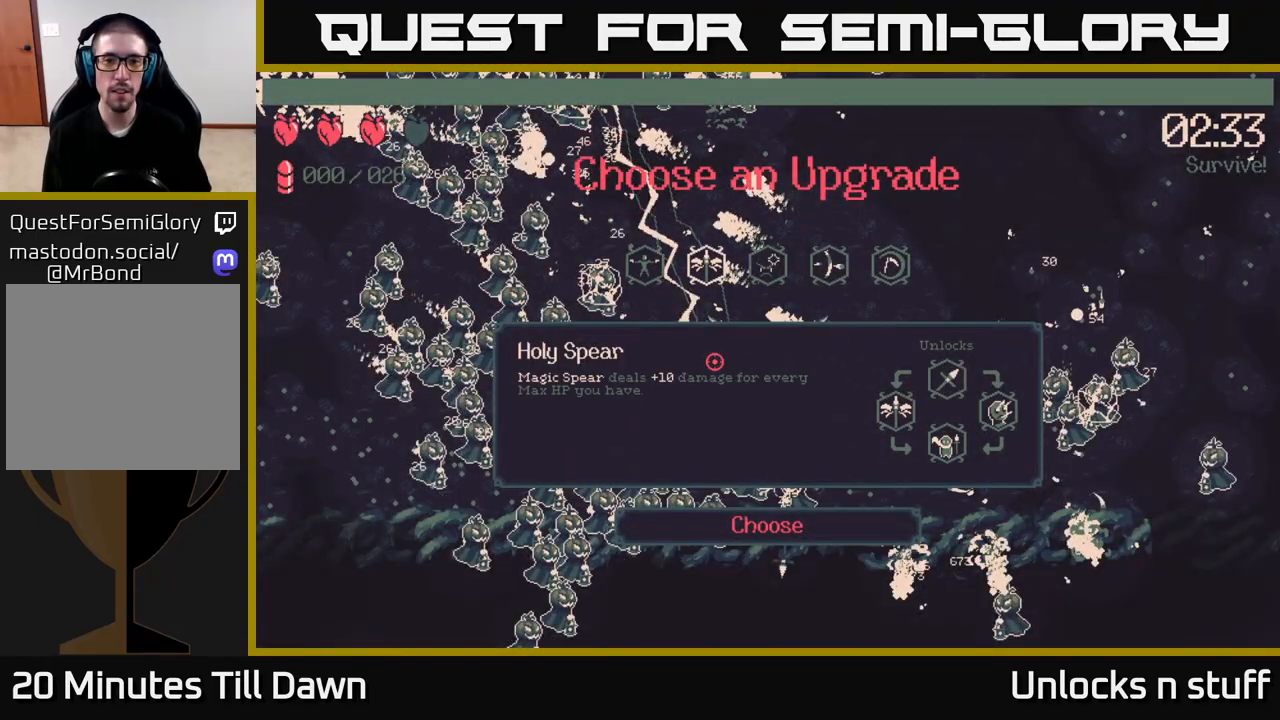
{"buttons": ["DPAD_RIGHT"], "left_stick": "center", "right_stick": "center", "events": [[33, "DPAD_RIGHT", "up"], [133, "DPAD_RIGHT", "down"], [233, "DPAD_RIGHT", "up"], [300, "DPAD_RIGHT", "down"], [417, "DPAD_RIGHT", "up"], [500, "DPAD_RIGHT", "down"]]}
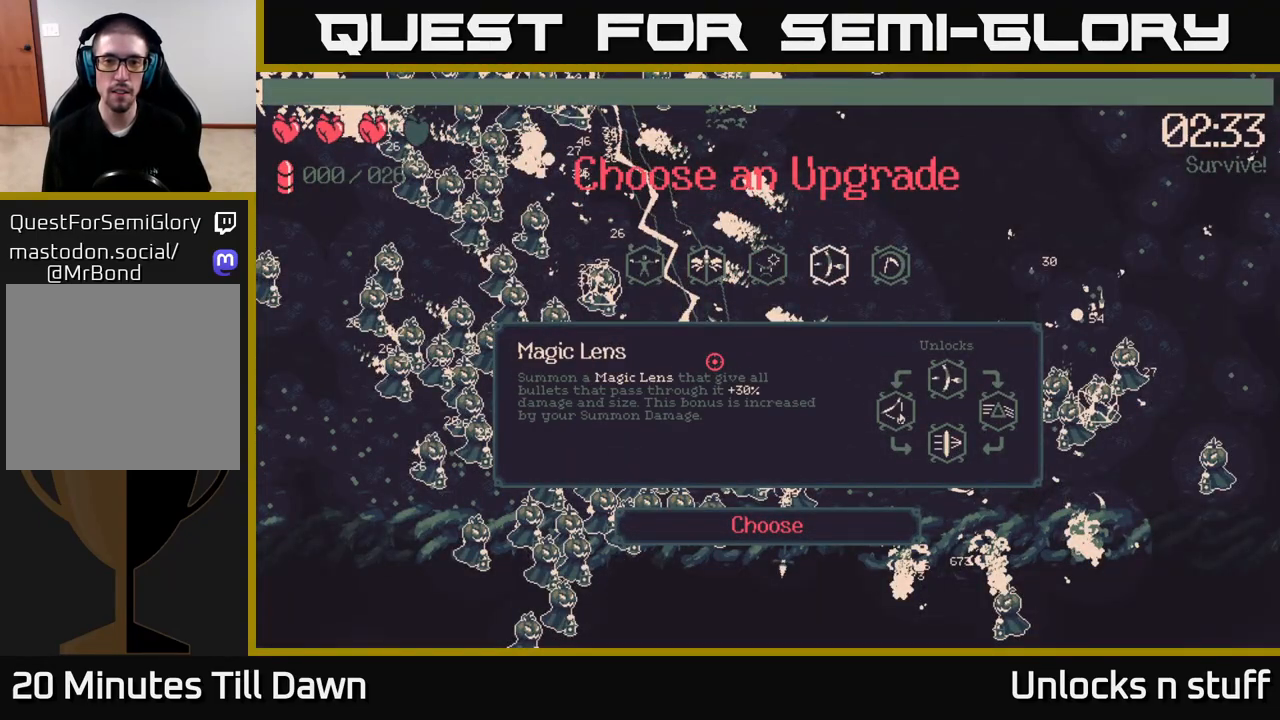
{"buttons": [], "left_stick": "center", "right_stick": "center", "events": [[117, "DPAD_RIGHT", "up"]]}
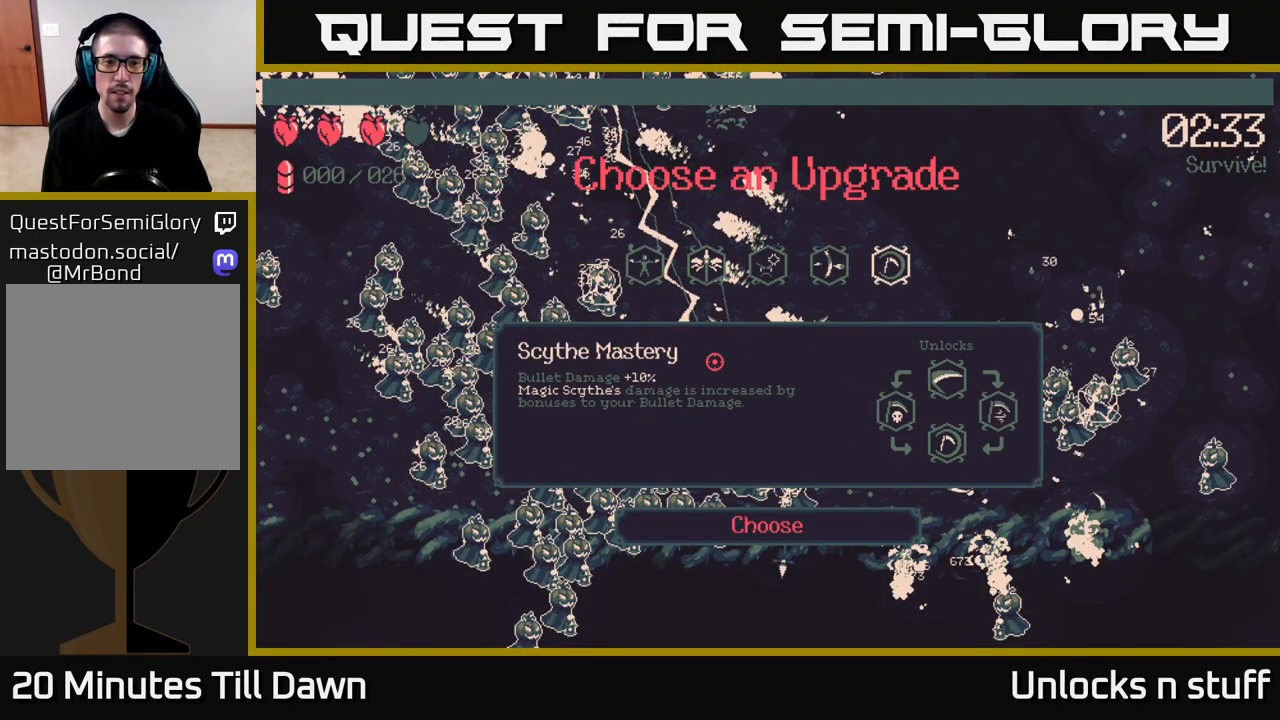
{"buttons": [], "left_stick": "center", "right_stick": "center", "events": [[350, "A", "down"], [400, "A", "up"]]}
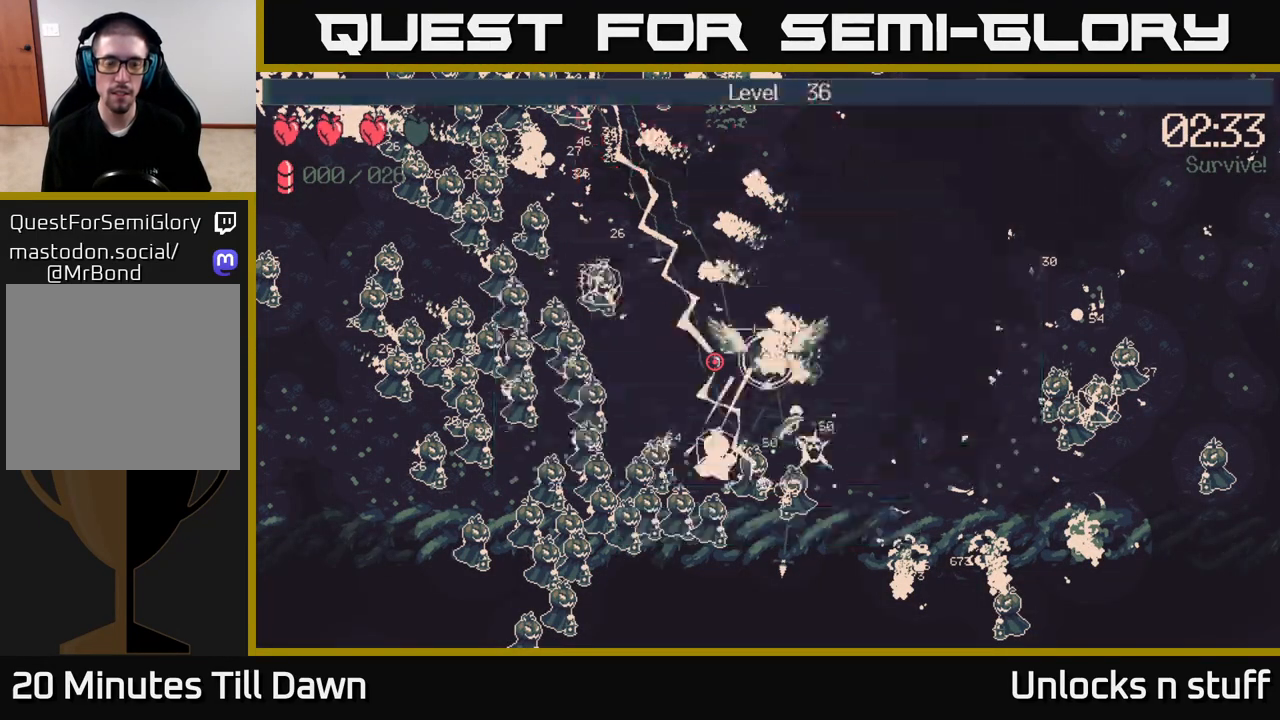
{"buttons": [], "left_stick": "down-left", "right_stick": "down-left", "events": [[150, "left_stick", "left"], [217, "left_stick", "down-left"], [267, "right_stick", "down-left"]]}
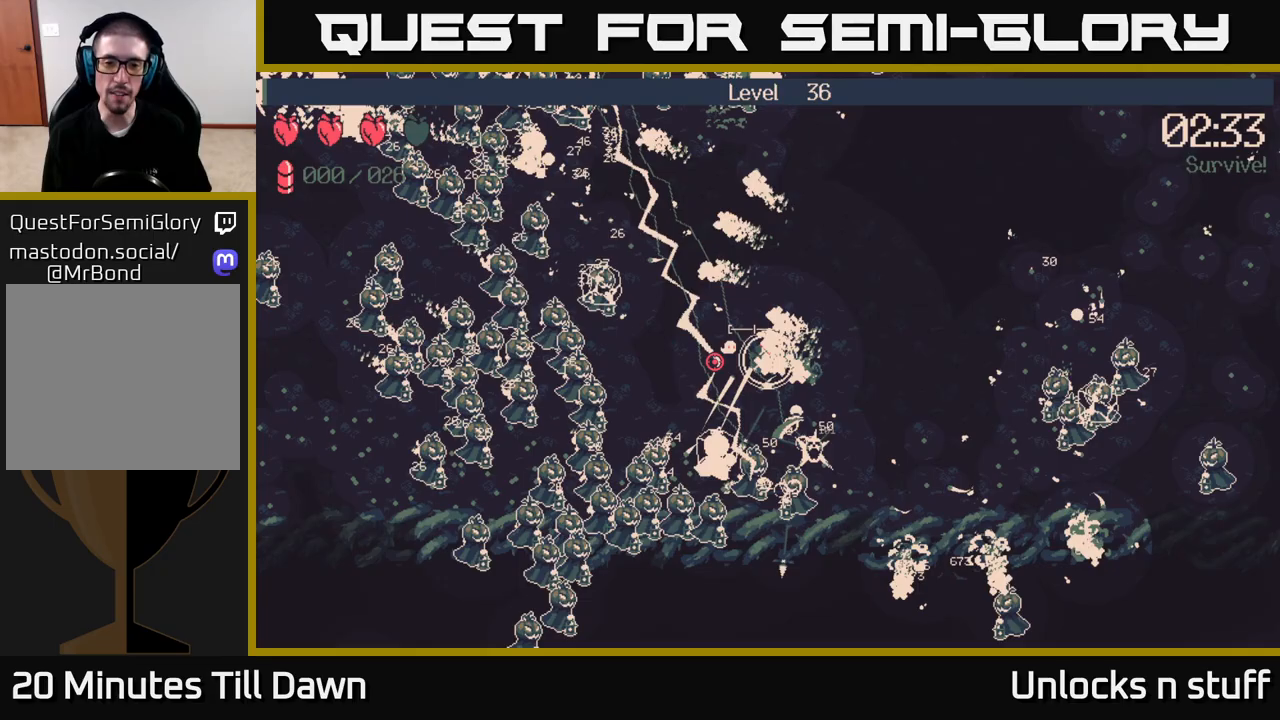
{"buttons": [], "left_stick": "down-left", "right_stick": "left", "events": [[217, "right_stick", "left"]]}
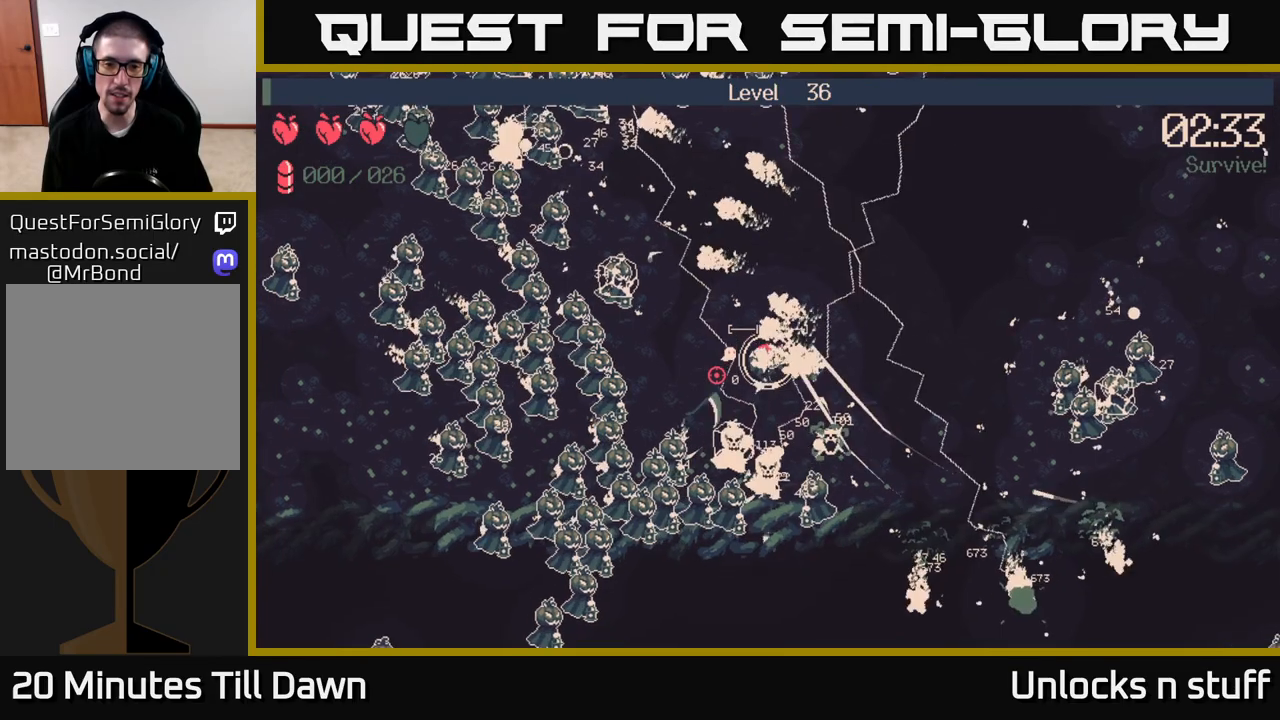
{"buttons": [], "left_stick": "up", "right_stick": "left", "events": [[183, "left_stick", "left"], [317, "left_stick", "up-left"], [433, "left_stick", "up"]]}
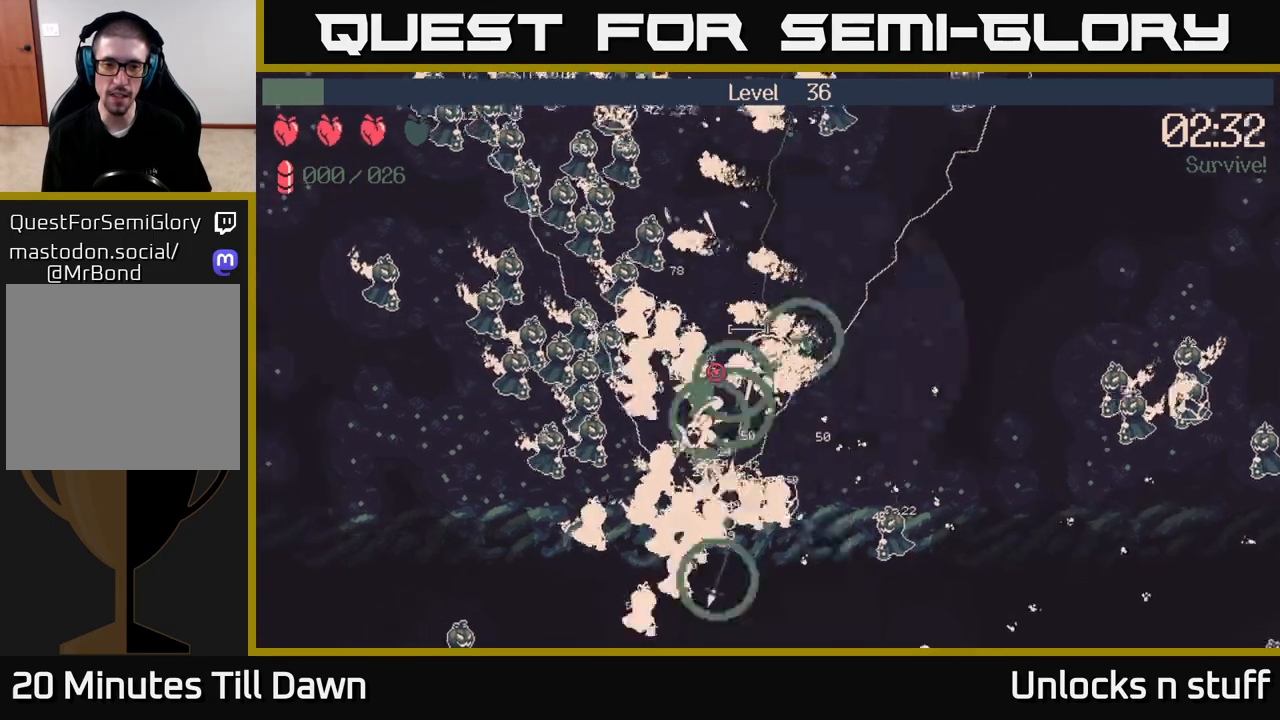
{"buttons": [], "left_stick": "up-left", "right_stick": "left", "events": [[17, "left_stick", "up-right"], [200, "left_stick", "up-left"]]}
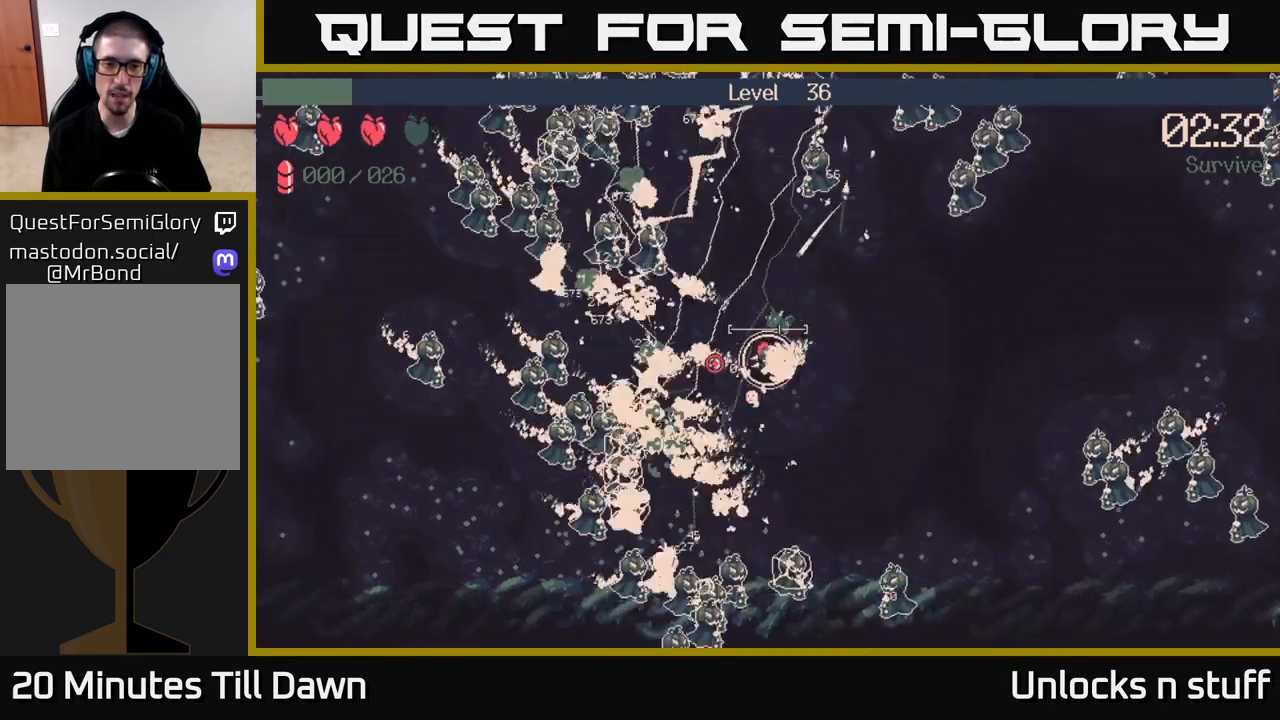
{"buttons": [], "left_stick": "up", "right_stick": "left", "events": [[267, "left_stick", "up"]]}
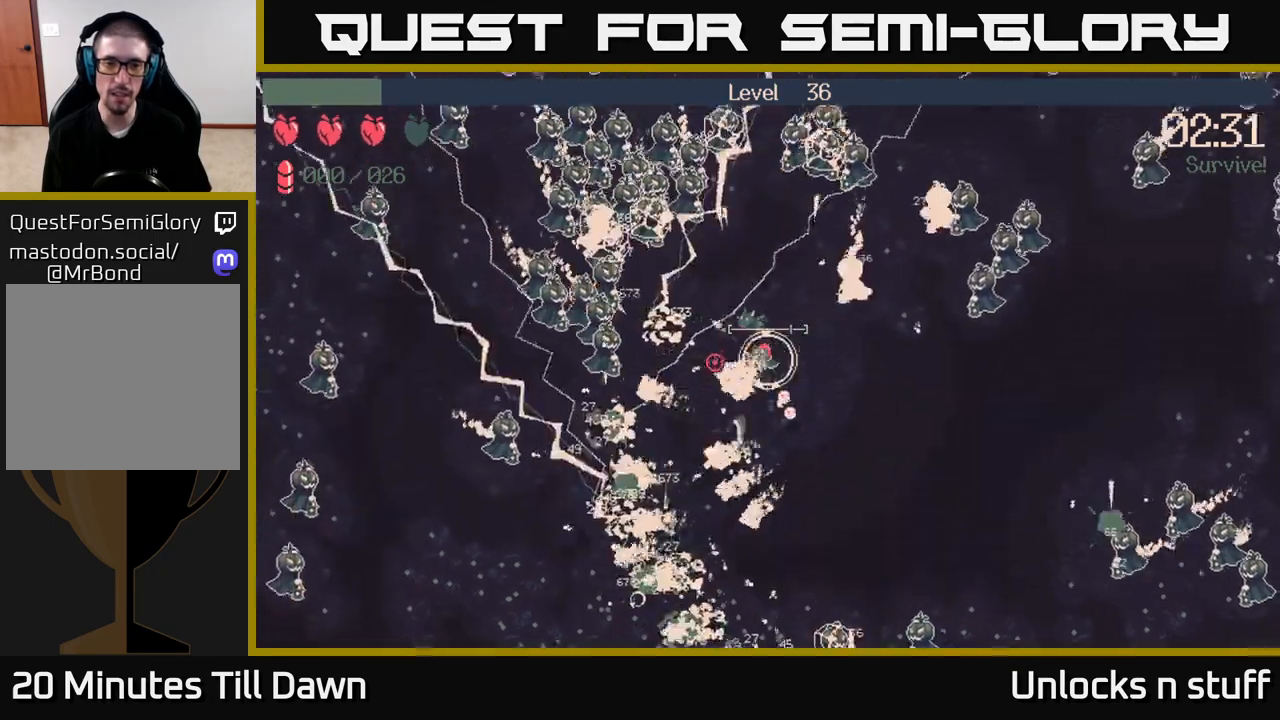
{"buttons": [], "left_stick": "up-right", "right_stick": "left", "events": [[100, "left_stick", "up-left"], [483, "left_stick", "up-right"]]}
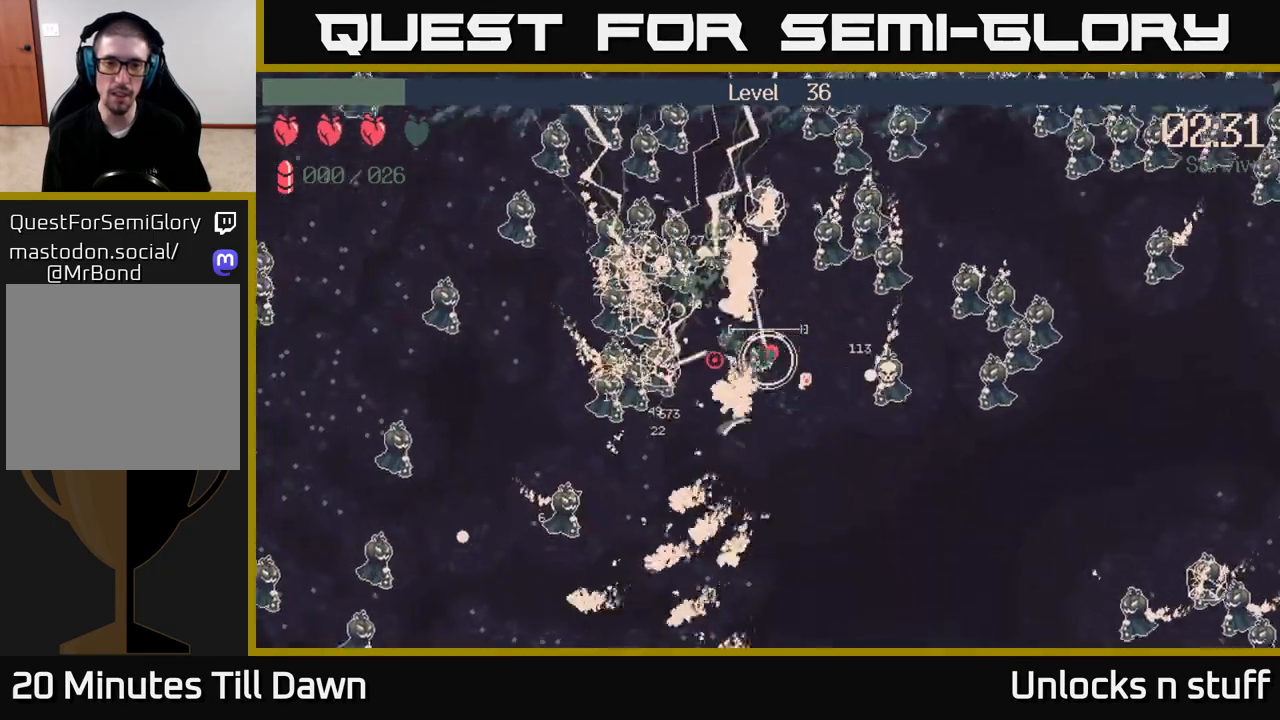
{"buttons": [], "left_stick": "down-left", "right_stick": "left", "events": [[67, "left_stick", "down-right"], [267, "left_stick", "down-left"]]}